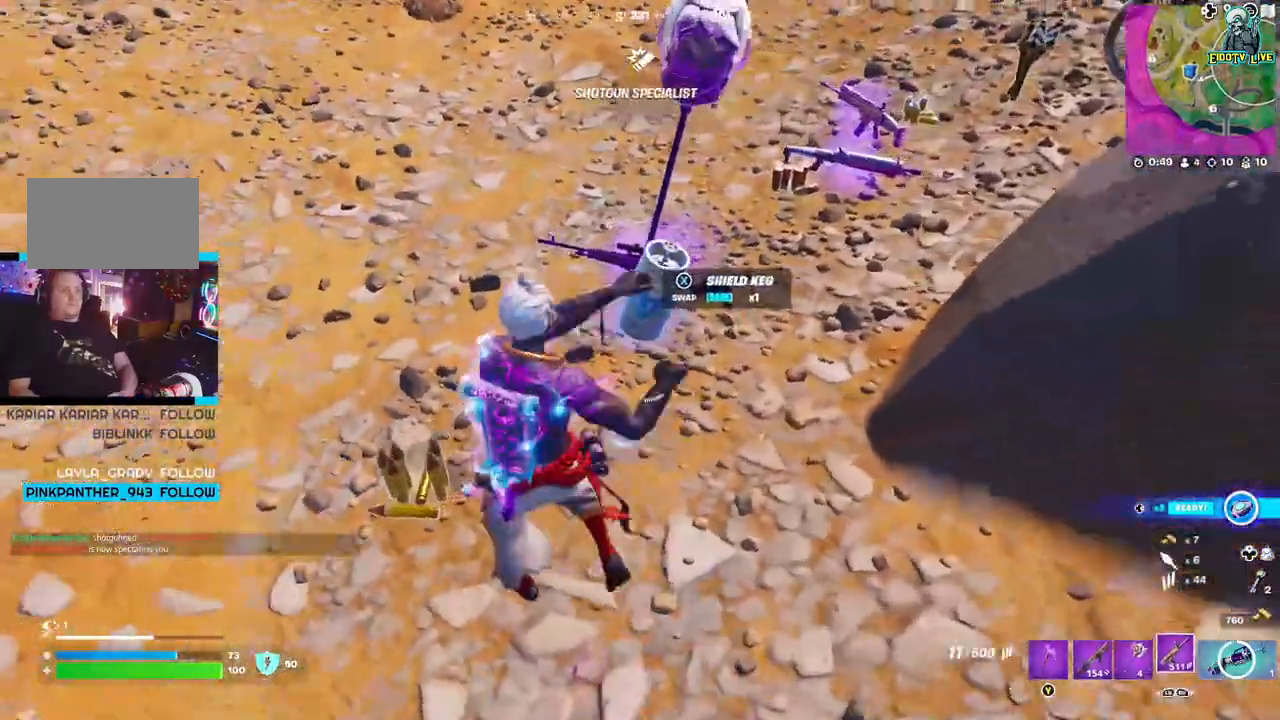
Gameplay with a controller (Xbox layout); each line is a JSON object with the inputs held at the frame after it (dt_ms = milliseconds from this image to that frame). "events" lists button and stick changes between this image and that frame as [ms after this image, input, new state], when the widget could be followed in between.
{"dt_ms": 500, "buttons": [], "left_stick": "right", "right_stick": "center", "events": [[17, "R1", "up"], [33, "right_stick", "center"], [83, "R1", "down"], [183, "R1", "up"], [367, "left_stick", "right"]]}
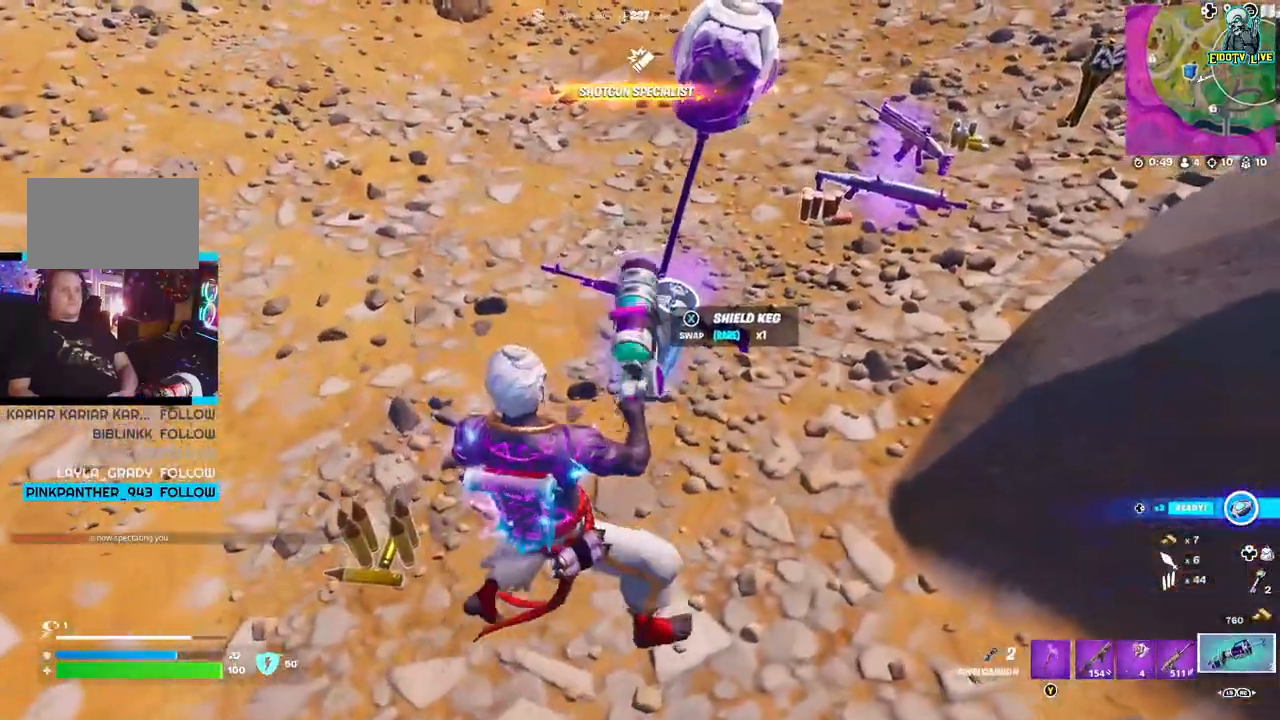
{"dt_ms": 500, "buttons": [], "left_stick": "center", "right_stick": "center", "events": [[50, "left_stick", "center"], [133, "X", "down"], [233, "X", "up"]]}
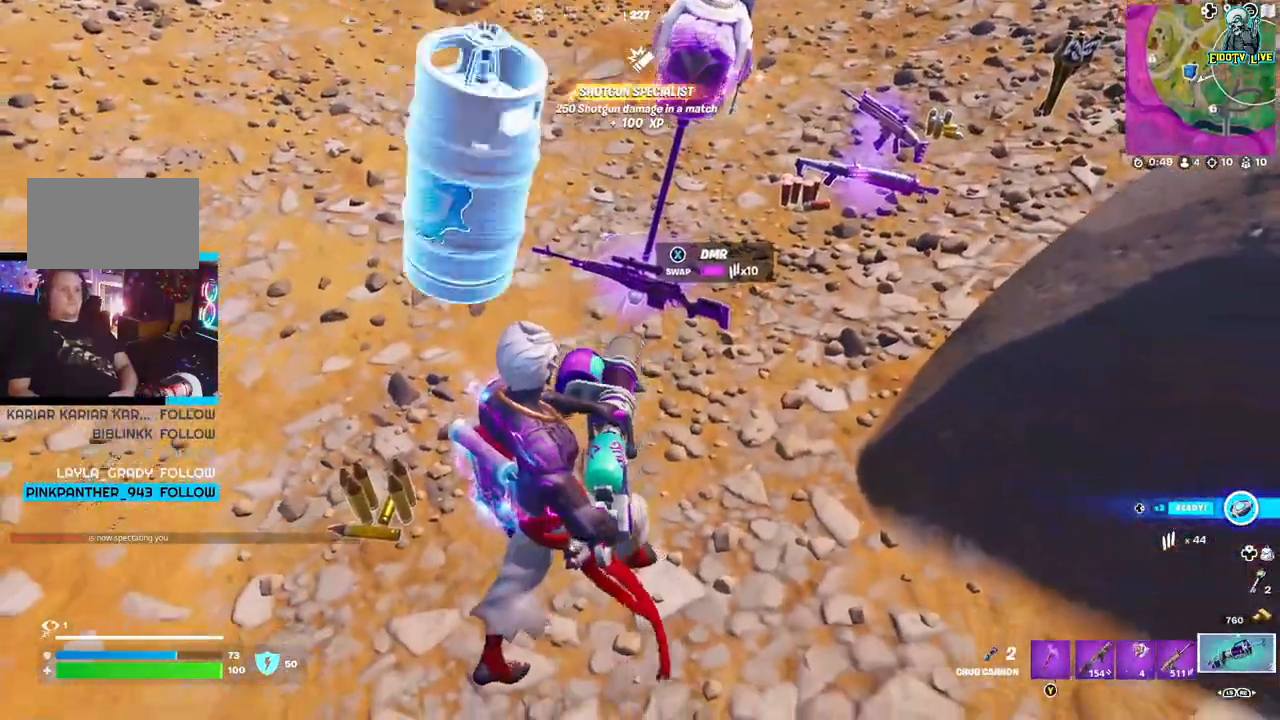
{"dt_ms": 500, "buttons": [], "left_stick": "center", "right_stick": "center", "events": [[17, "right_stick", "down"], [33, "left_stick", "down-left"], [150, "right_stick", "center"], [233, "left_stick", "center"], [383, "R2", "down"], [483, "R2", "up"]]}
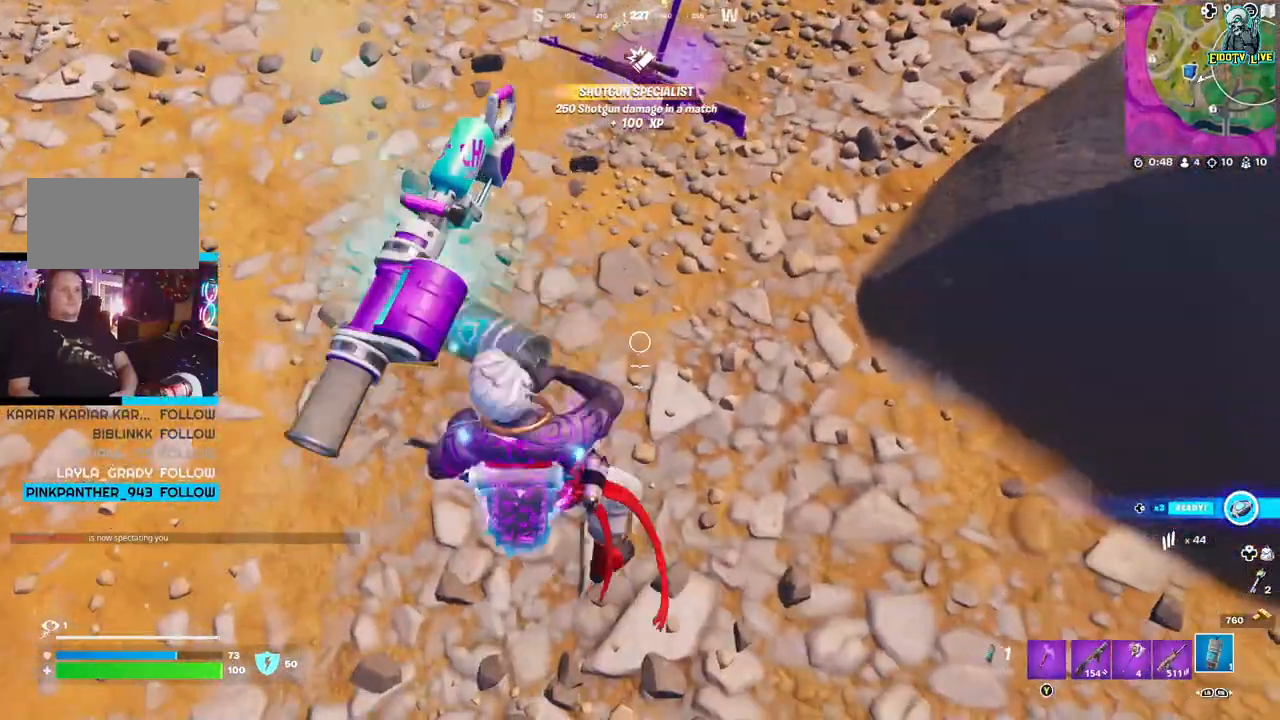
{"dt_ms": 500, "buttons": [], "left_stick": "center", "right_stick": "center", "events": [[50, "R2", "down"], [150, "R2", "up"]]}
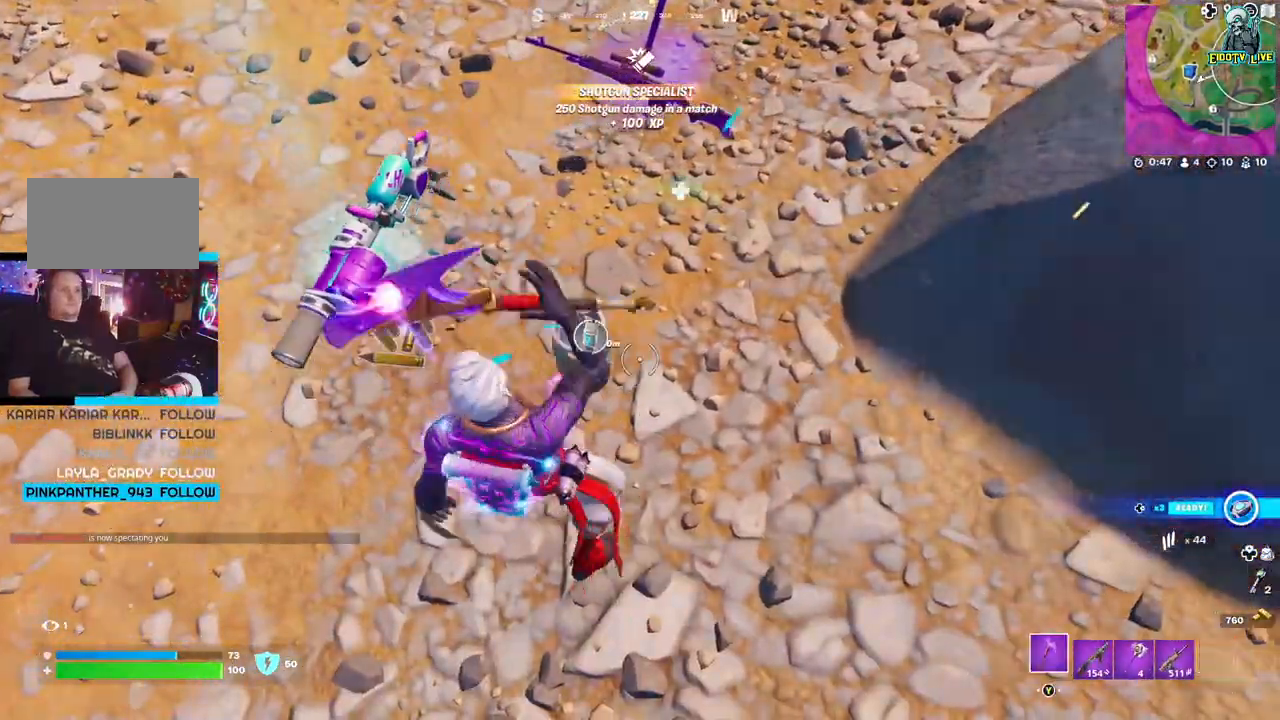
{"dt_ms": 500, "buttons": [], "left_stick": "up", "right_stick": "center"}
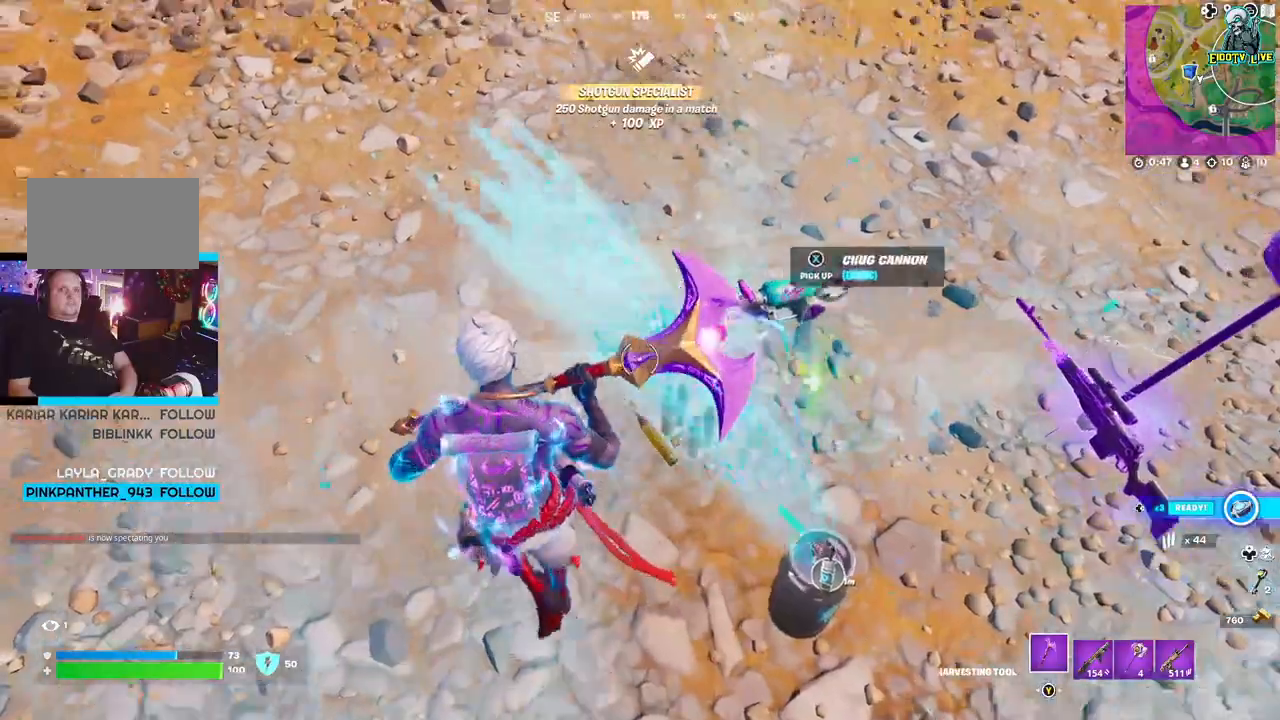
{"dt_ms": 500, "buttons": [], "left_stick": "center", "right_stick": "center", "events": [[33, "left_stick", "up-right"], [200, "X", "down"], [233, "left_stick", "center"], [317, "X", "up"]]}
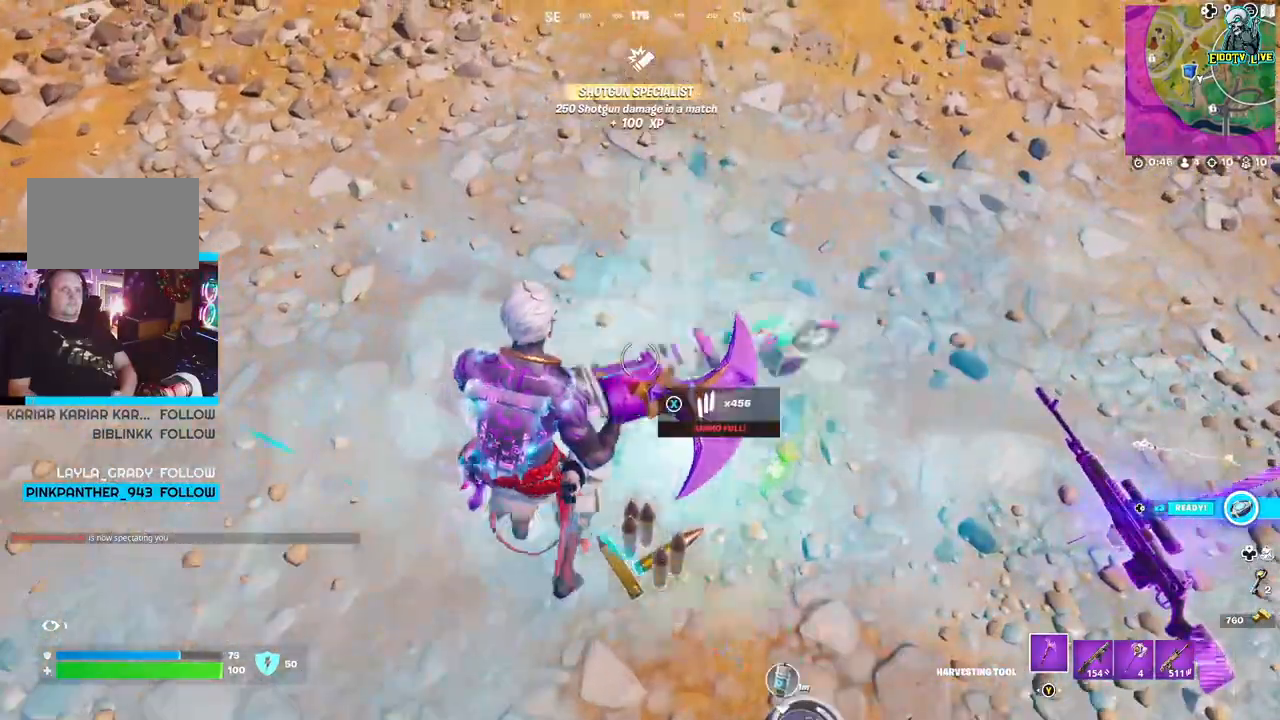
{"dt_ms": 500, "buttons": [], "left_stick": "up", "right_stick": "up-right", "events": [[283, "left_stick", "up-right"], [283, "right_stick", "right"], [450, "right_stick", "up-right"], [467, "left_stick", "up"]]}
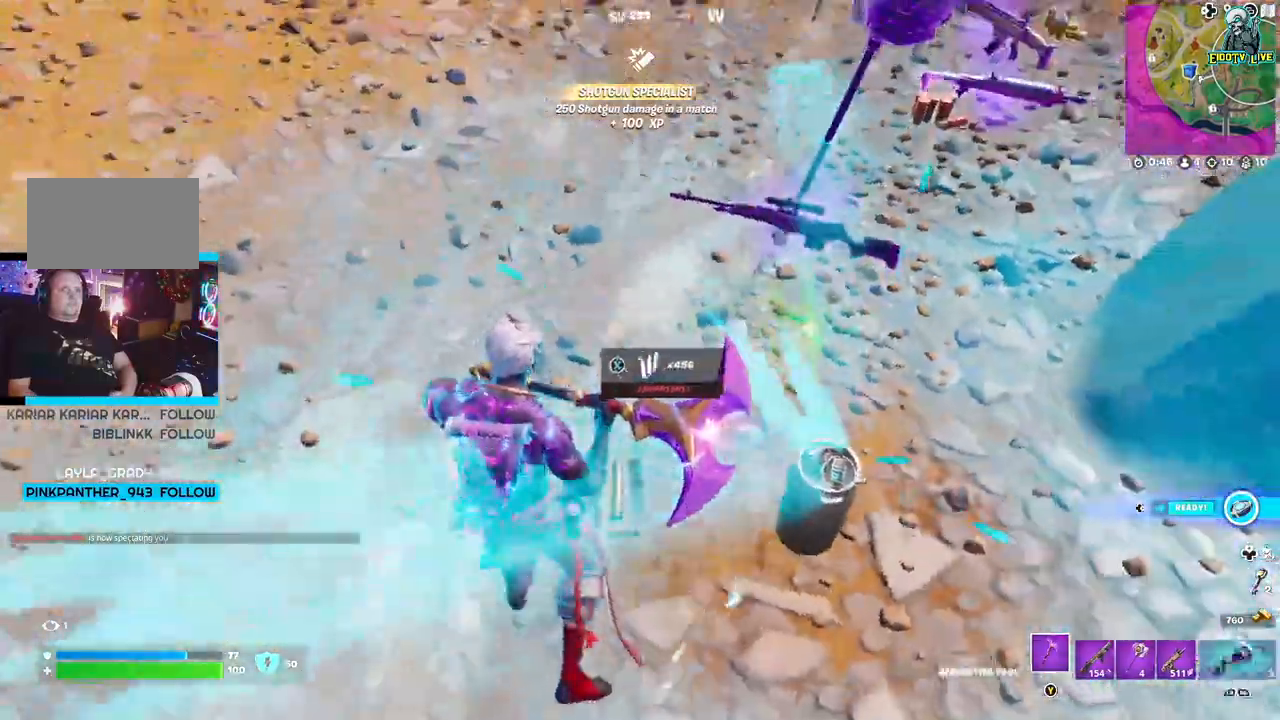
{"dt_ms": 500, "buttons": [], "left_stick": "up", "right_stick": "up-right", "events": []}
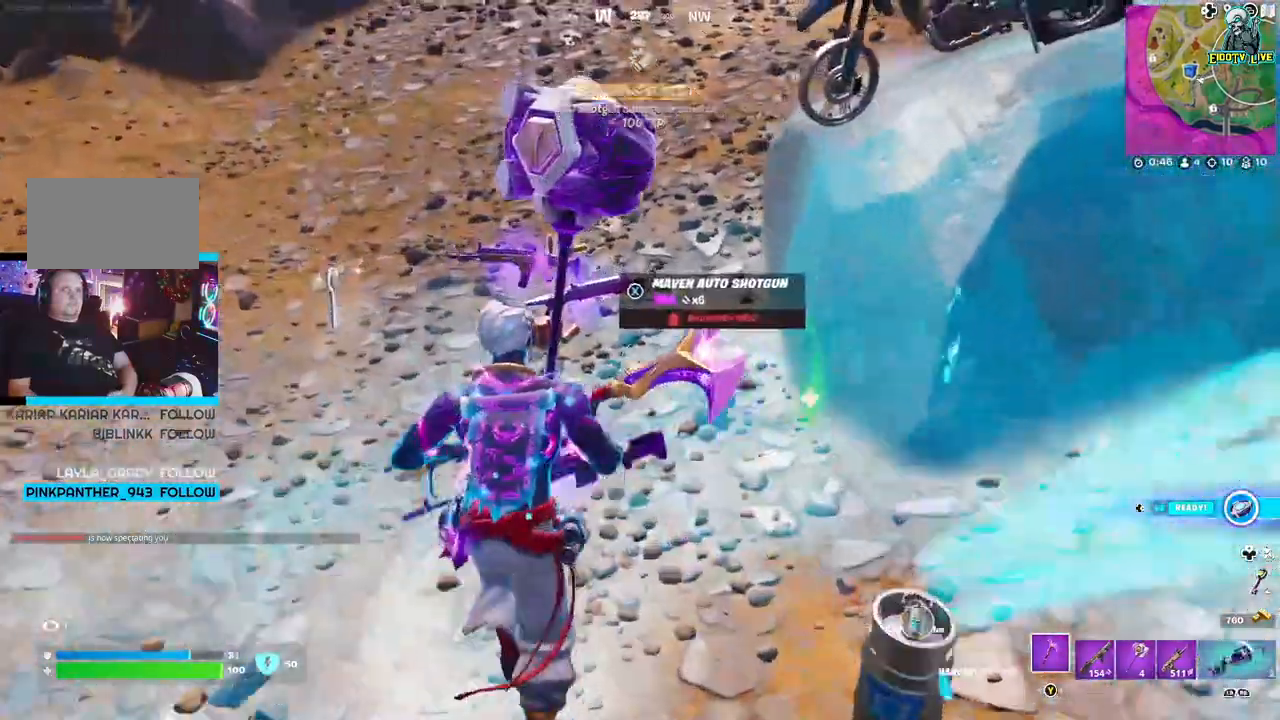
{"dt_ms": 500, "buttons": [], "left_stick": "left", "right_stick": "up-right", "events": [[450, "left_stick", "left"]]}
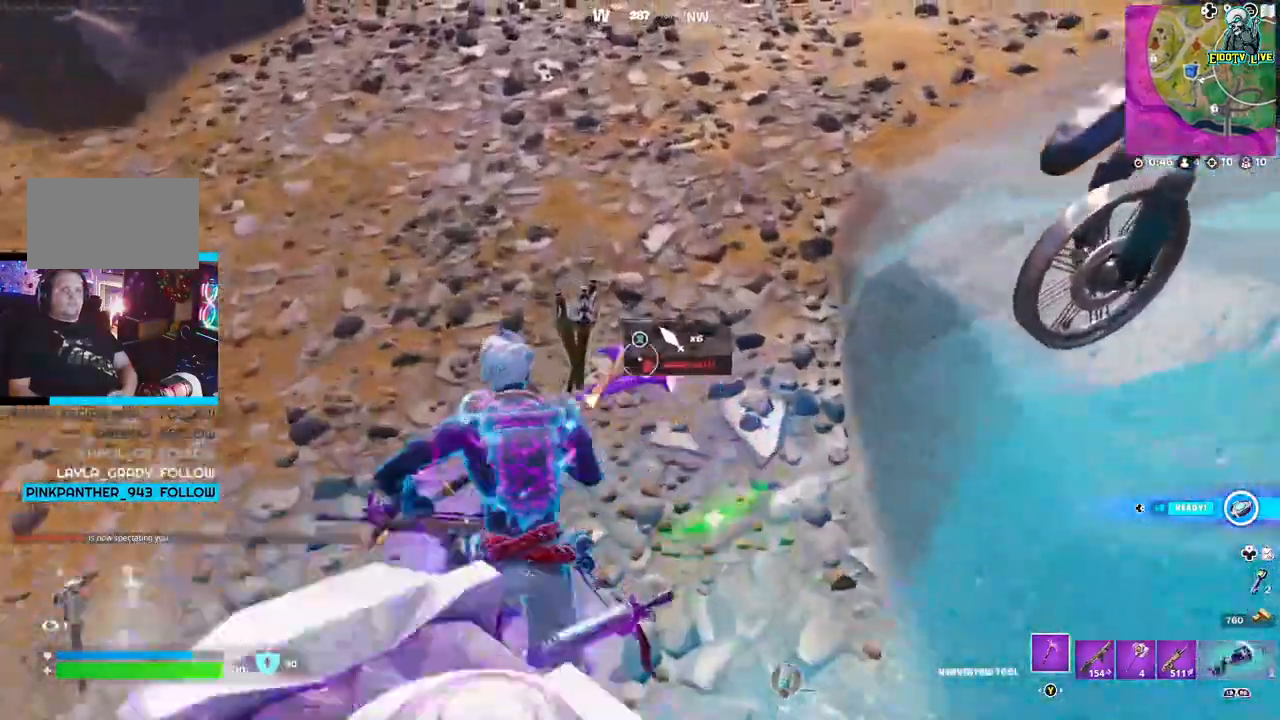
{"dt_ms": 500, "buttons": [], "left_stick": "left", "right_stick": "center", "events": [[17, "right_stick", "right"], [450, "right_stick", "center"]]}
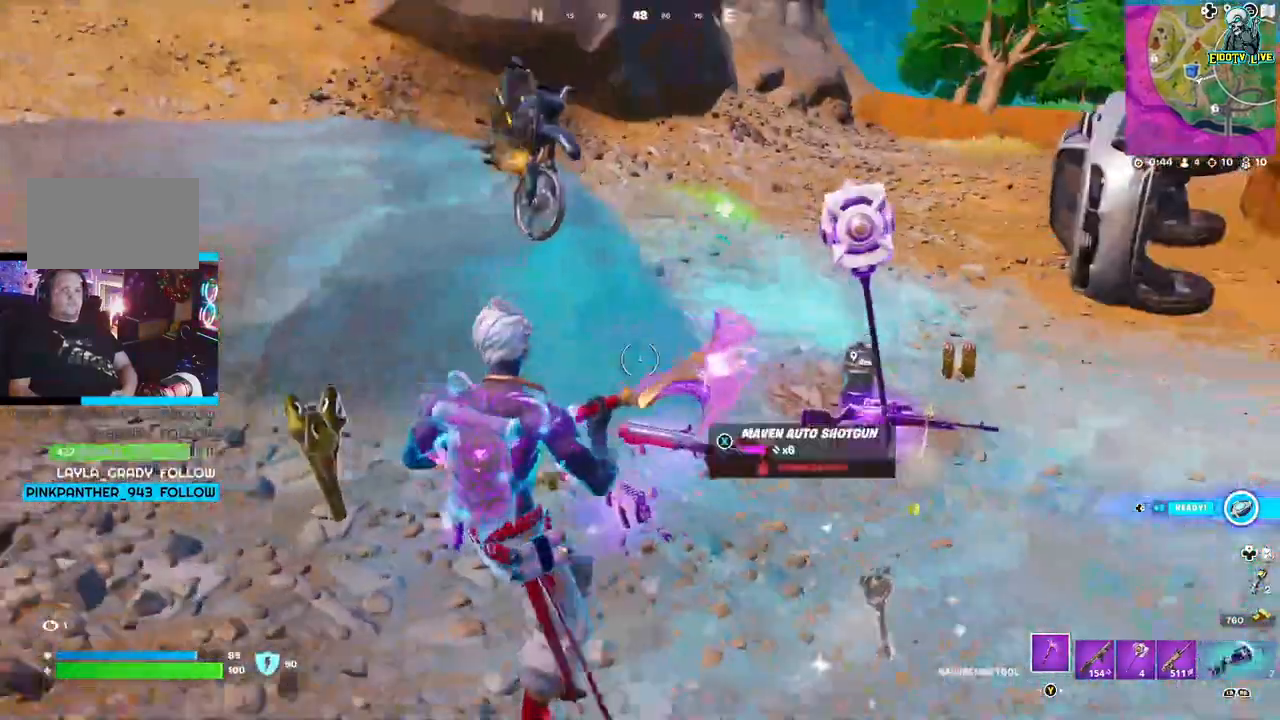
{"dt_ms": 500, "buttons": [], "left_stick": "up", "right_stick": "center"}
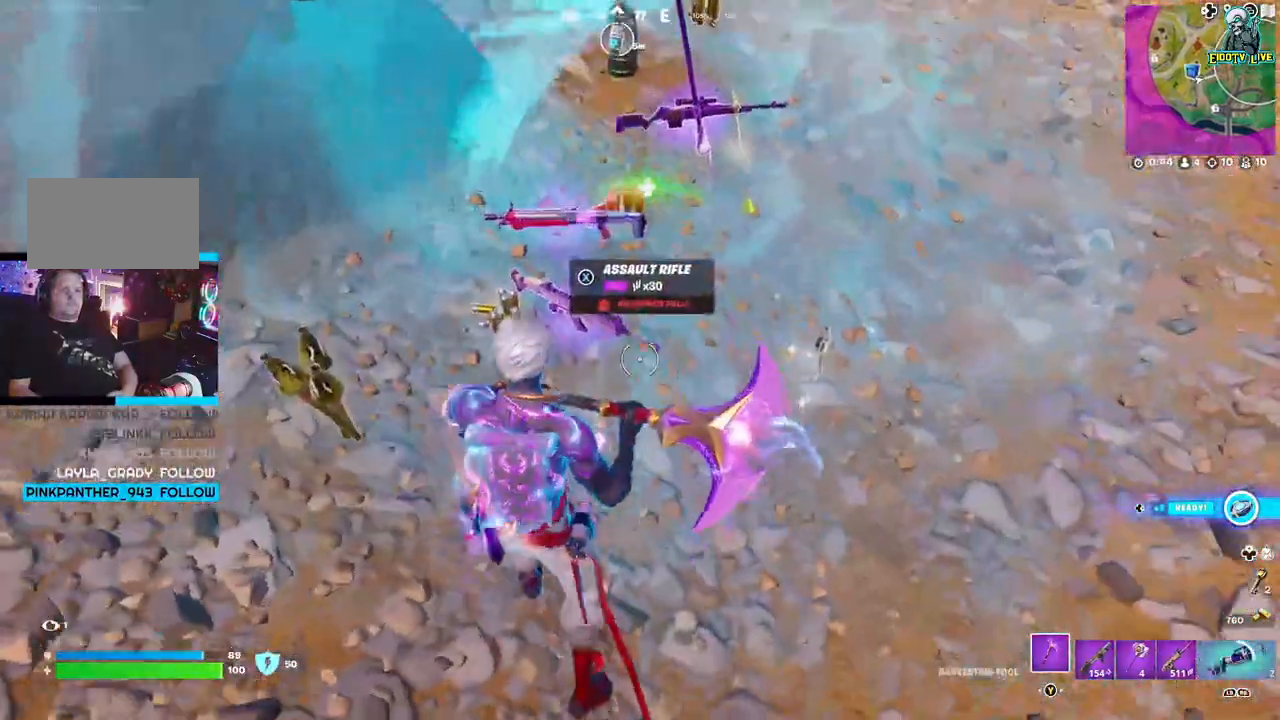
{"dt_ms": 500, "buttons": [], "left_stick": "up", "right_stick": "center", "events": []}
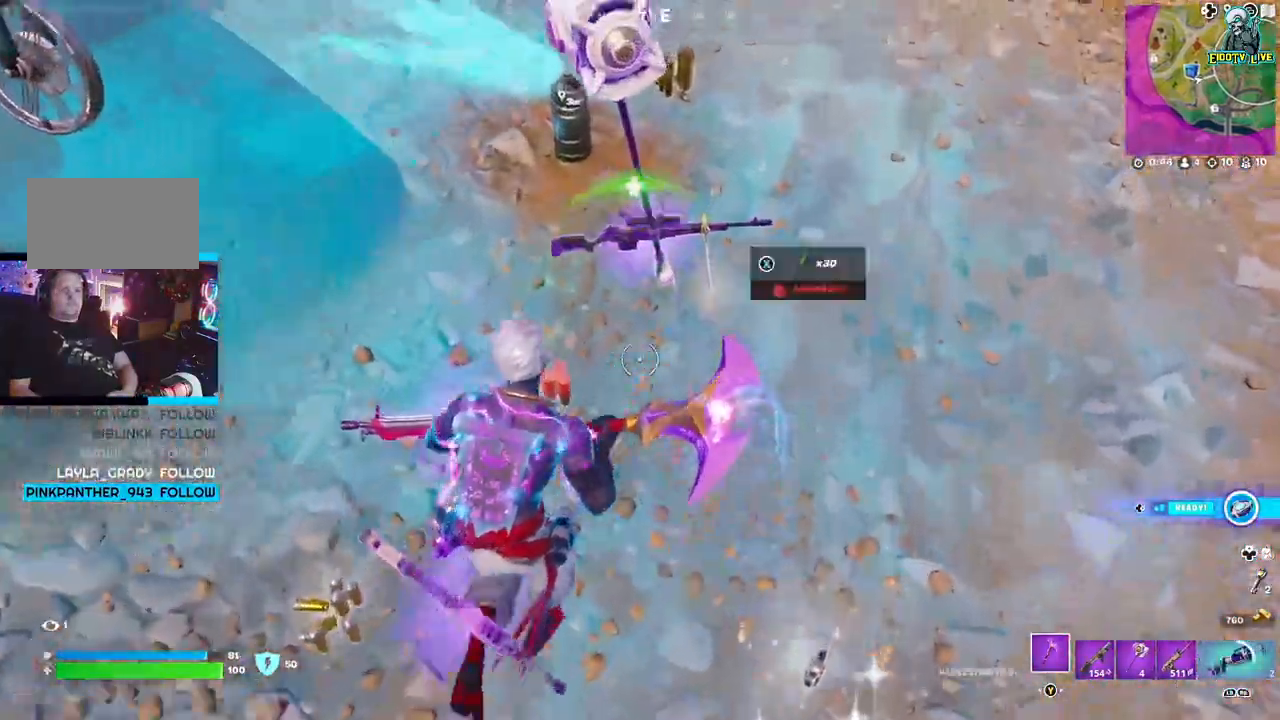
{"dt_ms": 500, "buttons": [], "left_stick": "down", "right_stick": "center", "events": [[33, "left_stick", "up-right"], [250, "left_stick", "down-right"], [350, "left_stick", "down"]]}
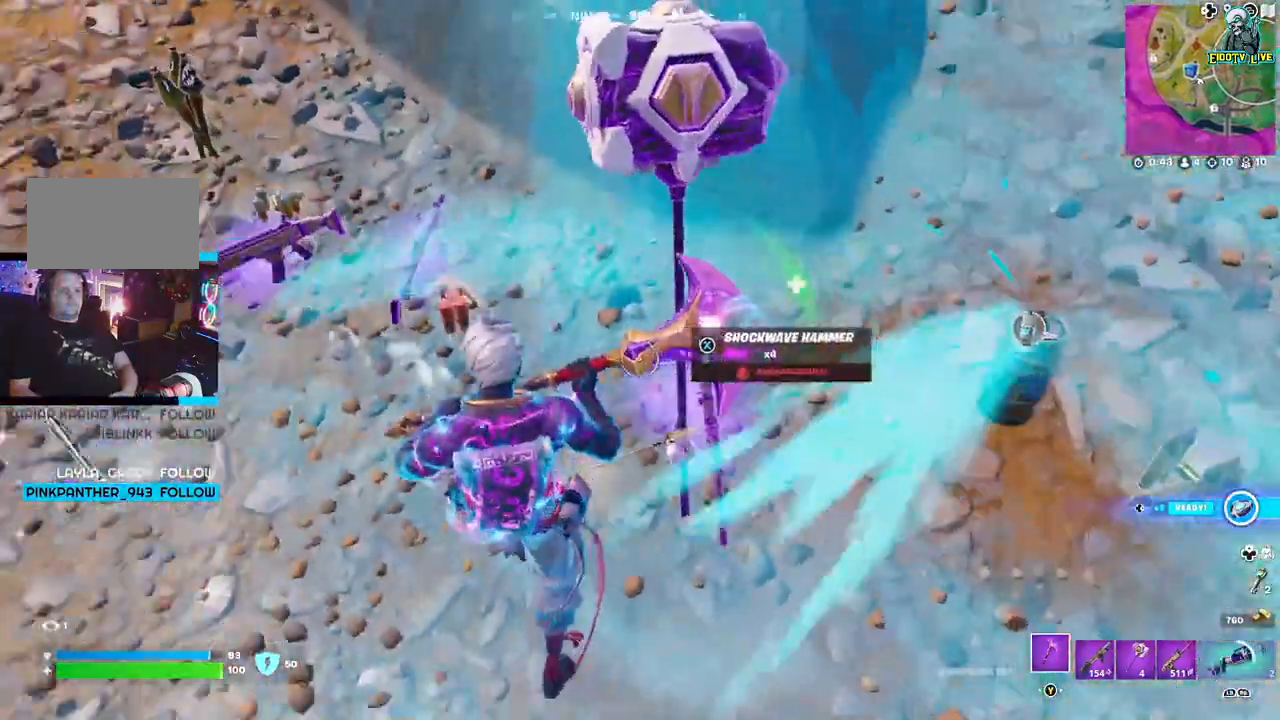
{"dt_ms": 500, "buttons": ["L1"], "left_stick": "down-left", "right_stick": "center", "events": [[67, "L1", "down"], [183, "L1", "up"], [200, "left_stick", "down-left"], [267, "L1", "down"], [367, "L1", "up"], [483, "L1", "down"]]}
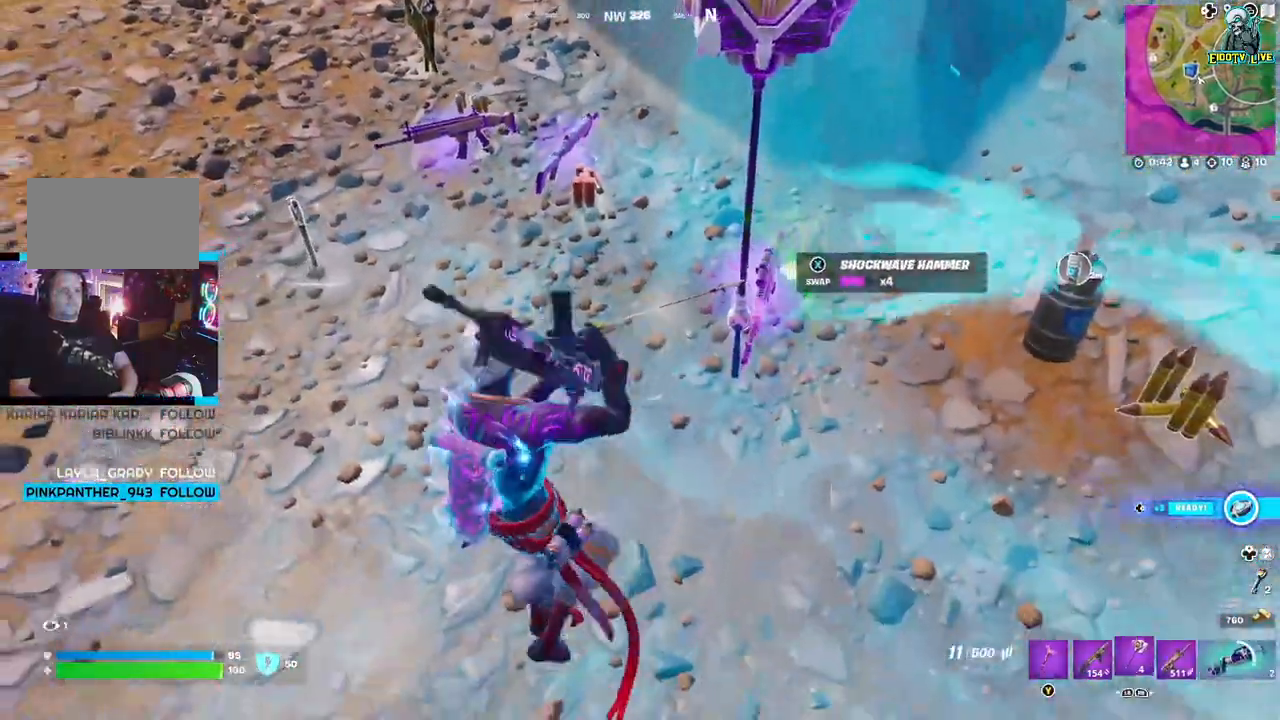
{"dt_ms": 500, "buttons": [], "left_stick": "up", "right_stick": "center", "events": [[83, "L1", "up"], [167, "L1", "down"], [250, "L1", "up"], [400, "left_stick", "up"]]}
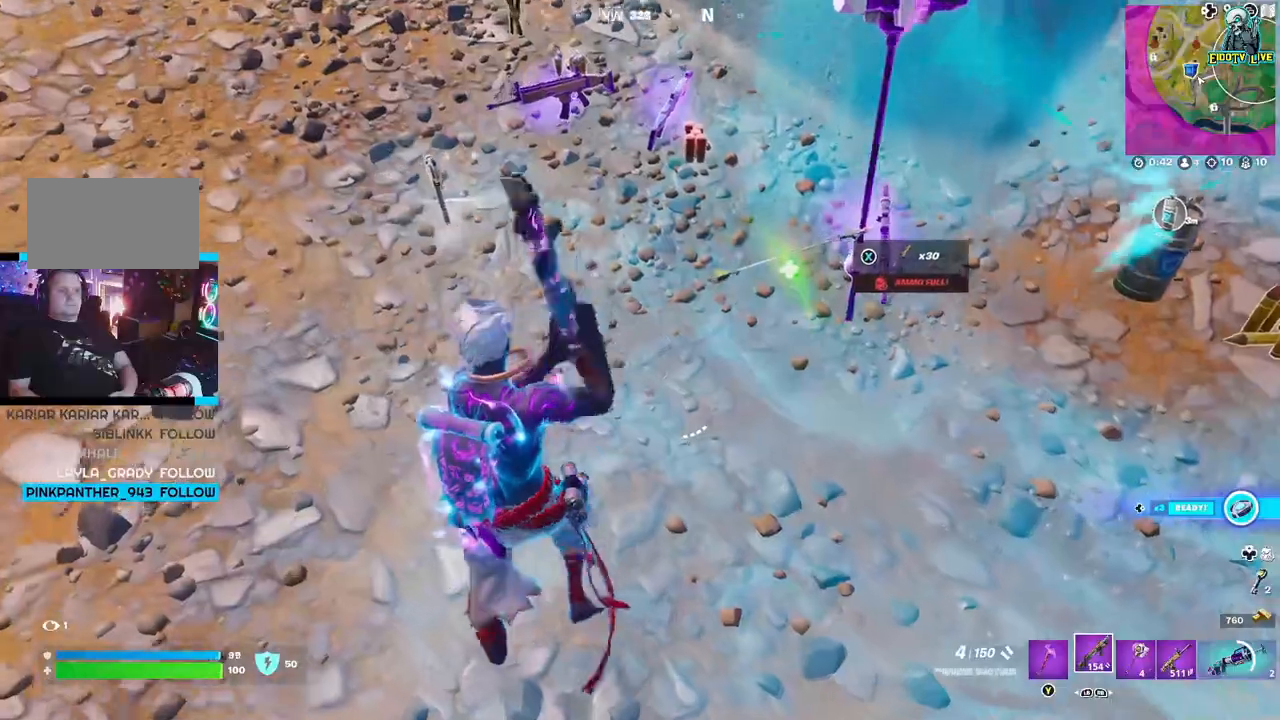
{"dt_ms": 500, "buttons": [], "left_stick": "up", "right_stick": "center", "events": []}
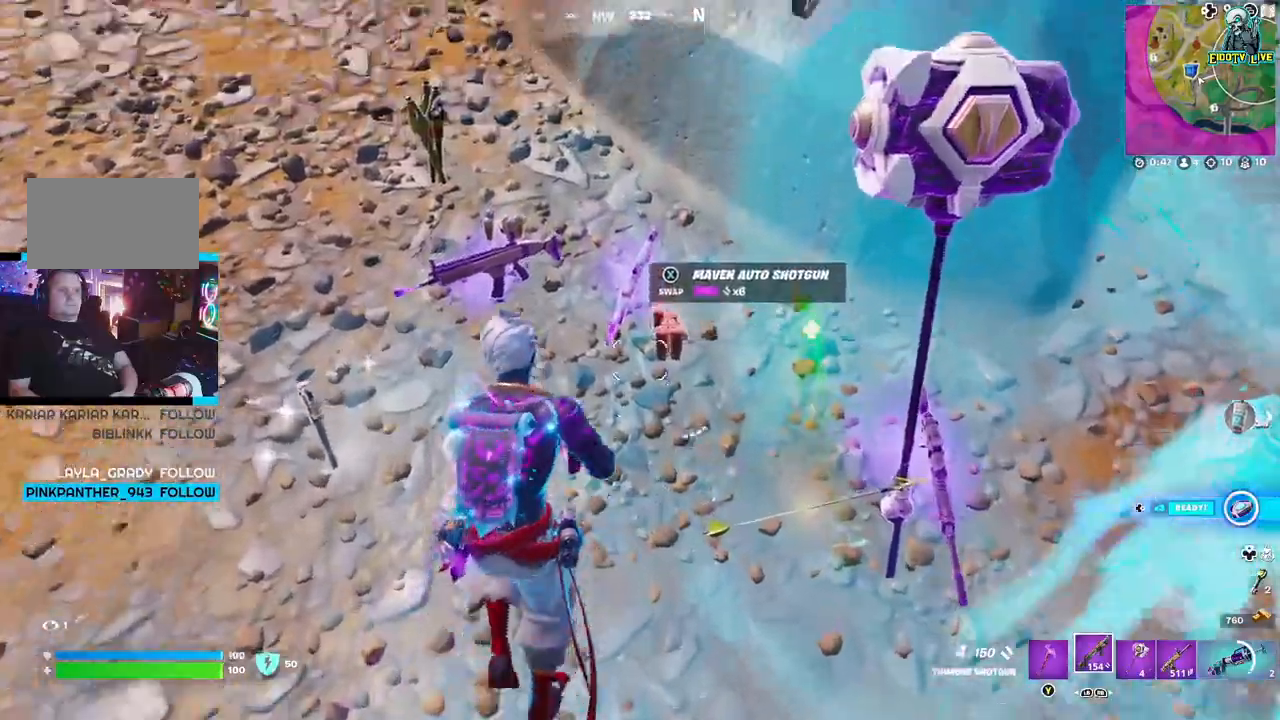
{"dt_ms": 500, "buttons": [], "left_stick": "center", "right_stick": "center", "events": [[217, "left_stick", "center"], [267, "X", "down"], [383, "X", "up"]]}
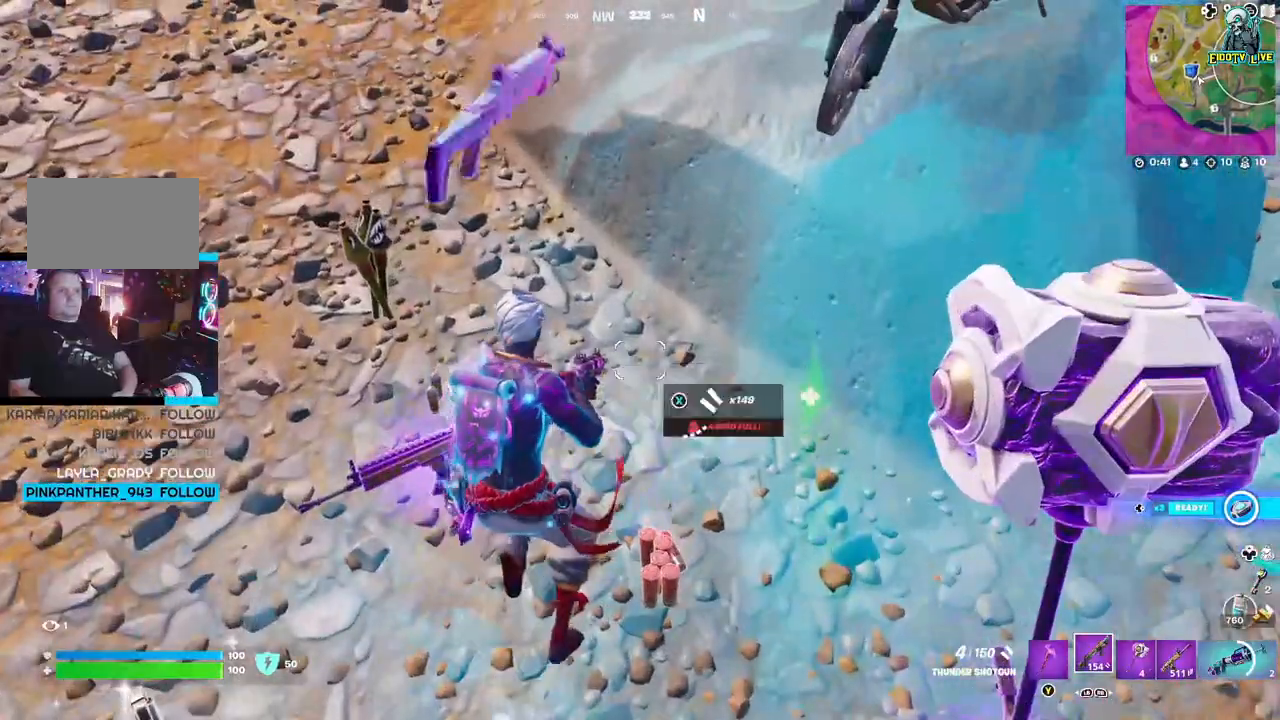
{"dt_ms": 500, "buttons": [], "left_stick": "up-left", "right_stick": "center", "events": [[233, "left_stick", "right"], [450, "left_stick", "up-left"]]}
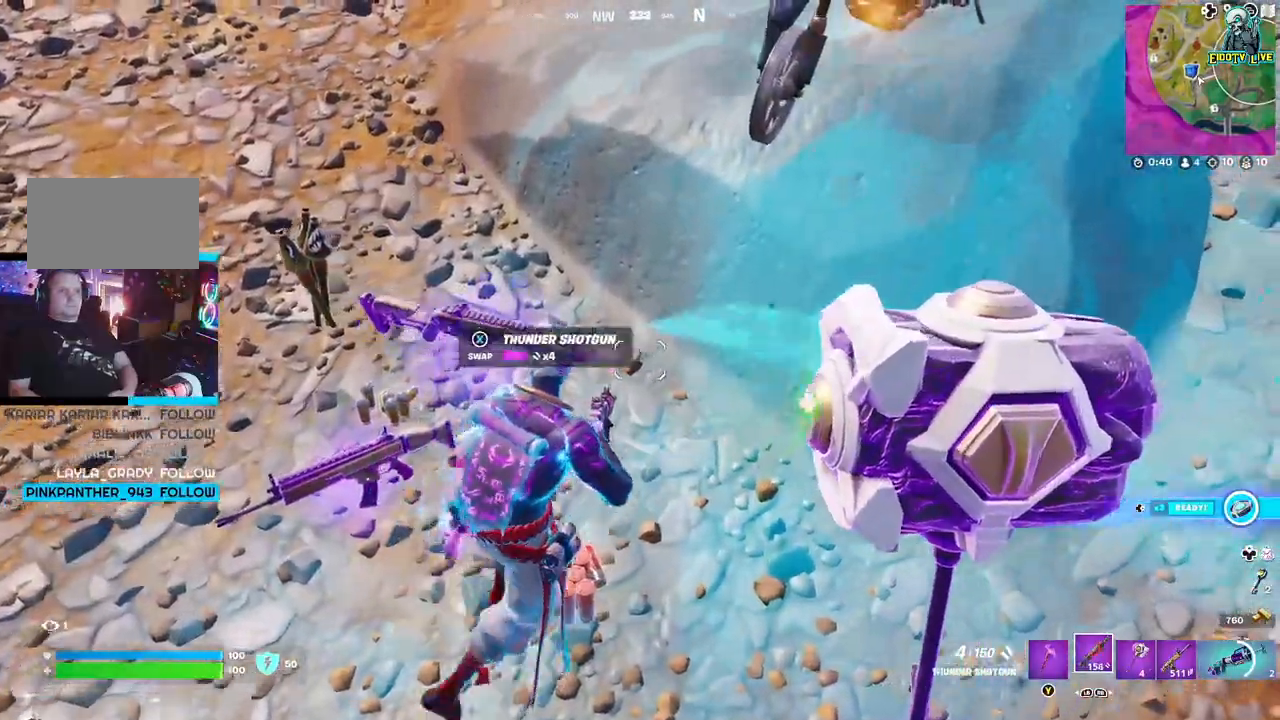
{"dt_ms": 500, "buttons": [], "left_stick": "center", "right_stick": "right", "events": [[33, "right_stick", "up-right"], [100, "right_stick", "up-left"], [233, "left_stick", "left"], [283, "right_stick", "center"], [500, "left_stick", "center"], [500, "right_stick", "right"]]}
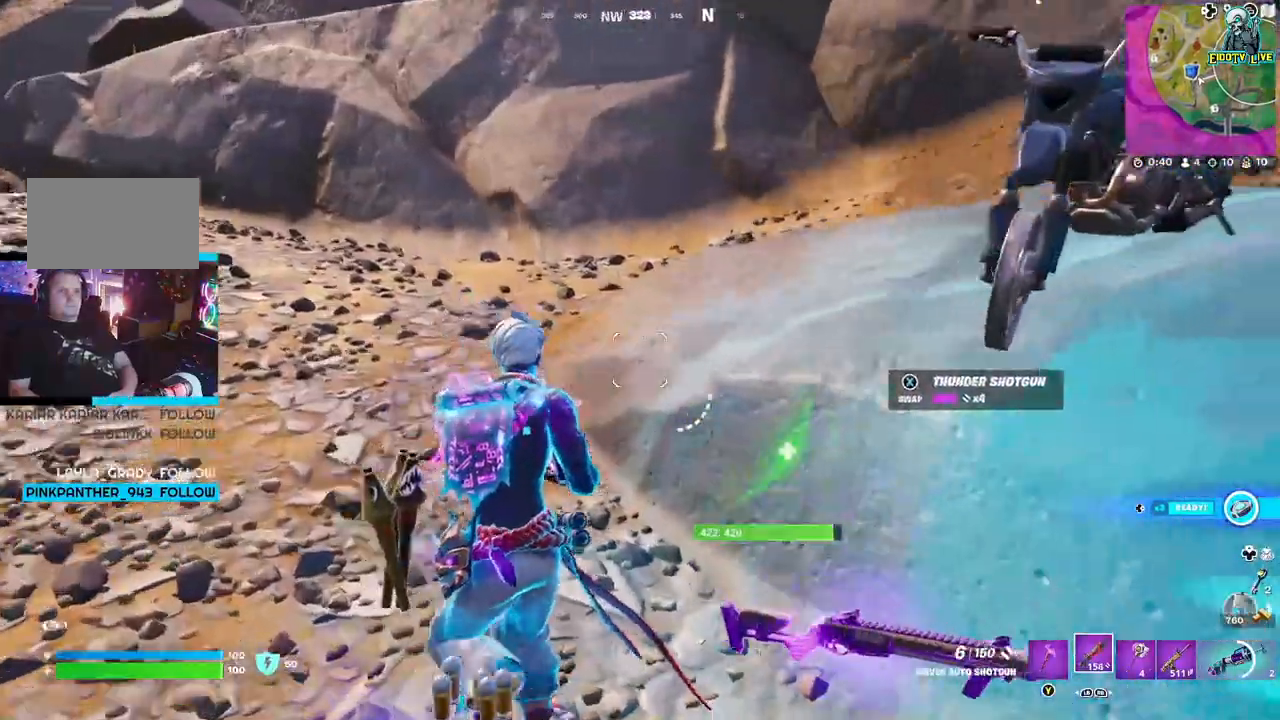
{"dt_ms": 500, "buttons": [], "left_stick": "up-right", "right_stick": "right", "events": [[83, "left_stick", "right"], [167, "left_stick", "up-right"]]}
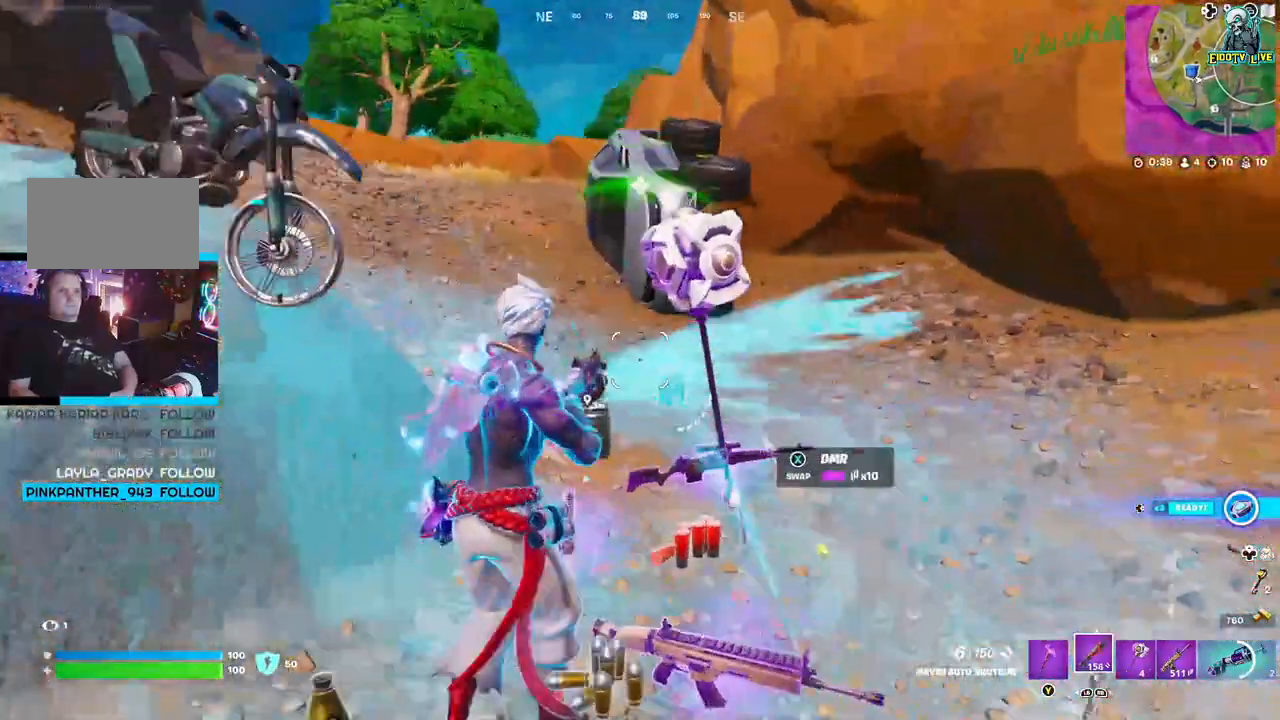
{"dt_ms": 1000, "buttons": [], "left_stick": "up-right", "right_stick": "right"}
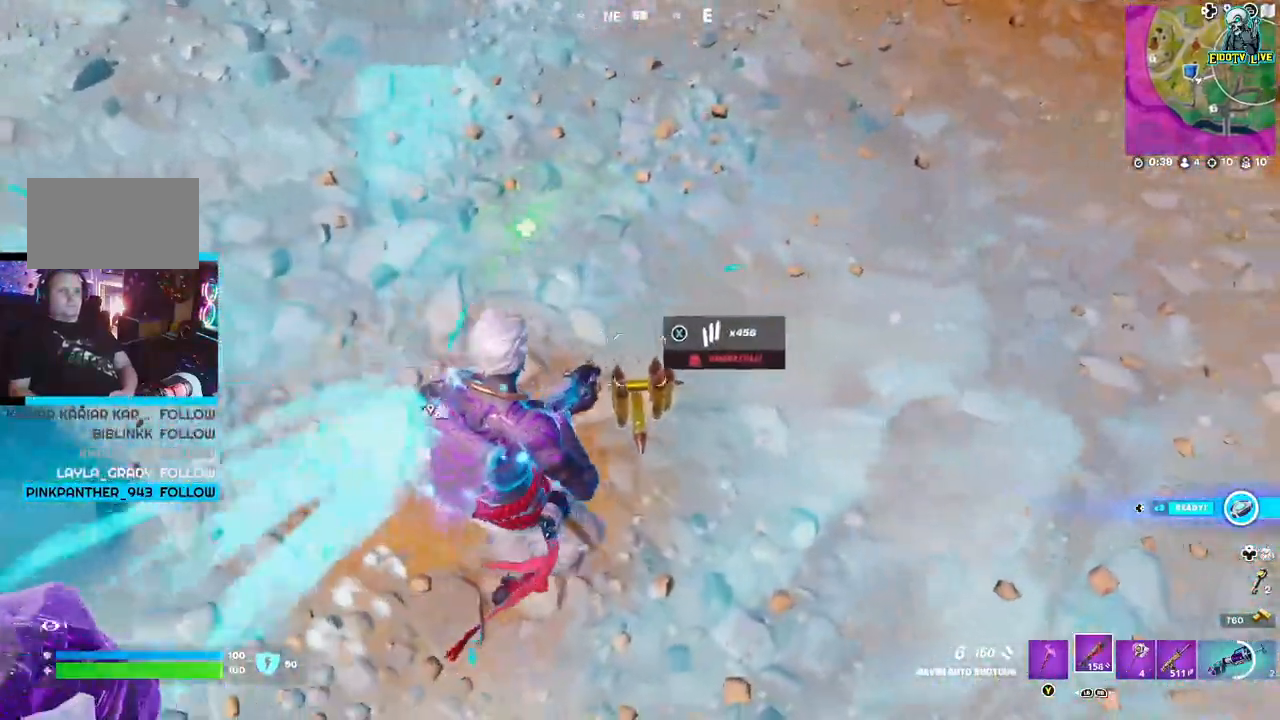
{"dt_ms": 500, "buttons": [], "left_stick": "right", "right_stick": "left", "events": [[267, "right_stick", "left"], [417, "left_stick", "right"]]}
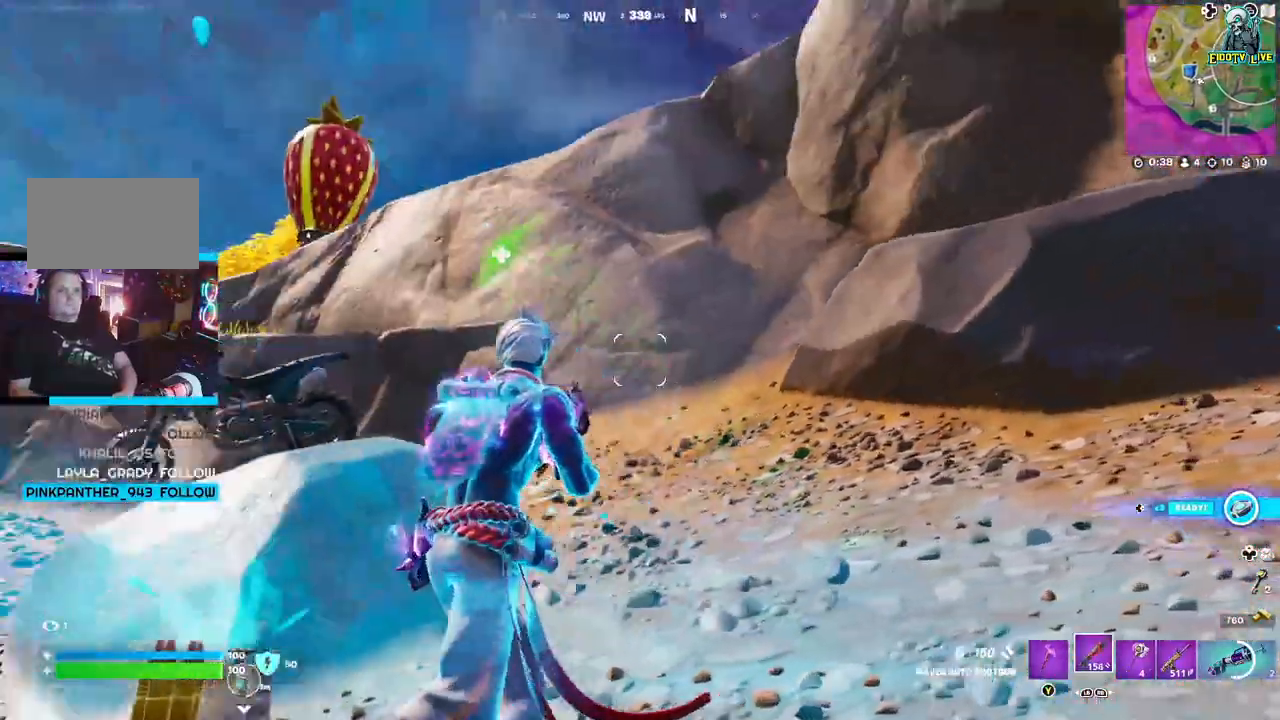
{"dt_ms": 500, "buttons": [], "left_stick": "center", "right_stick": "center", "events": [[167, "right_stick", "center"], [233, "left_stick", "center"]]}
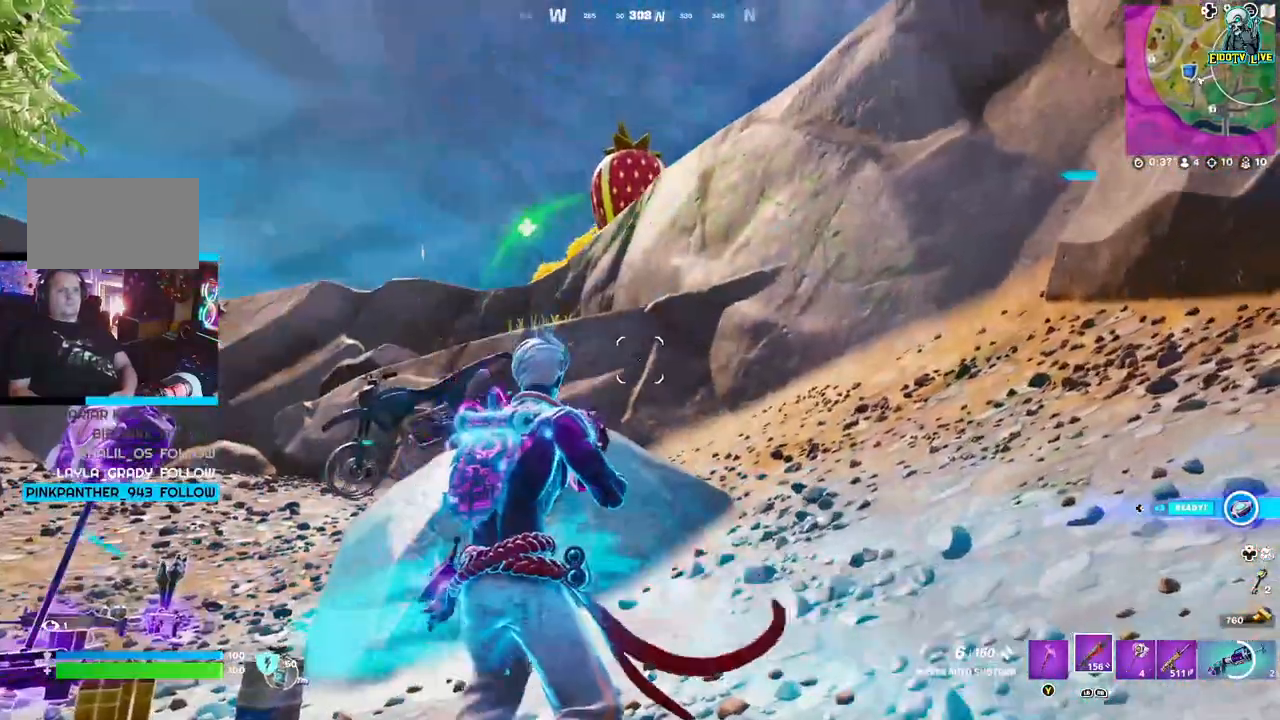
{"dt_ms": 500, "buttons": [], "left_stick": "center", "right_stick": "center", "events": []}
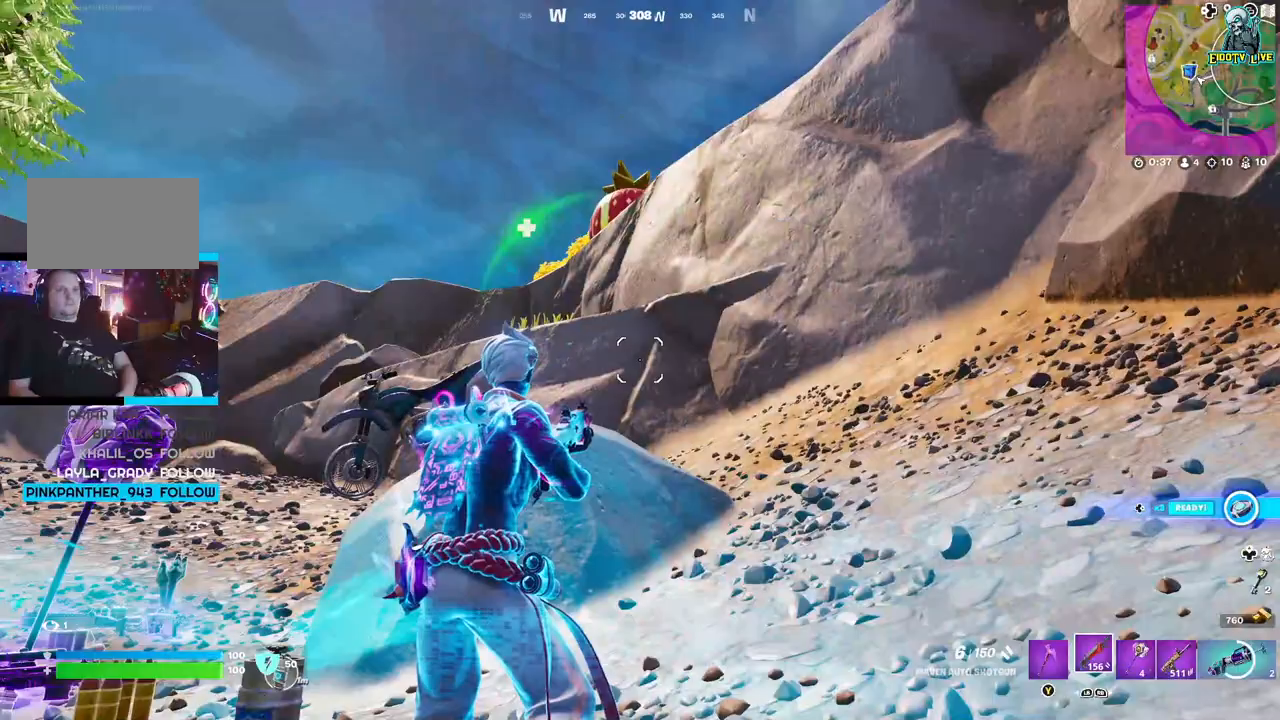
{"dt_ms": 500, "buttons": [], "left_stick": "center", "right_stick": "center", "events": [[50, "left_stick", "left"], [167, "right_stick", "down-left"], [400, "right_stick", "center"], [450, "left_stick", "center"]]}
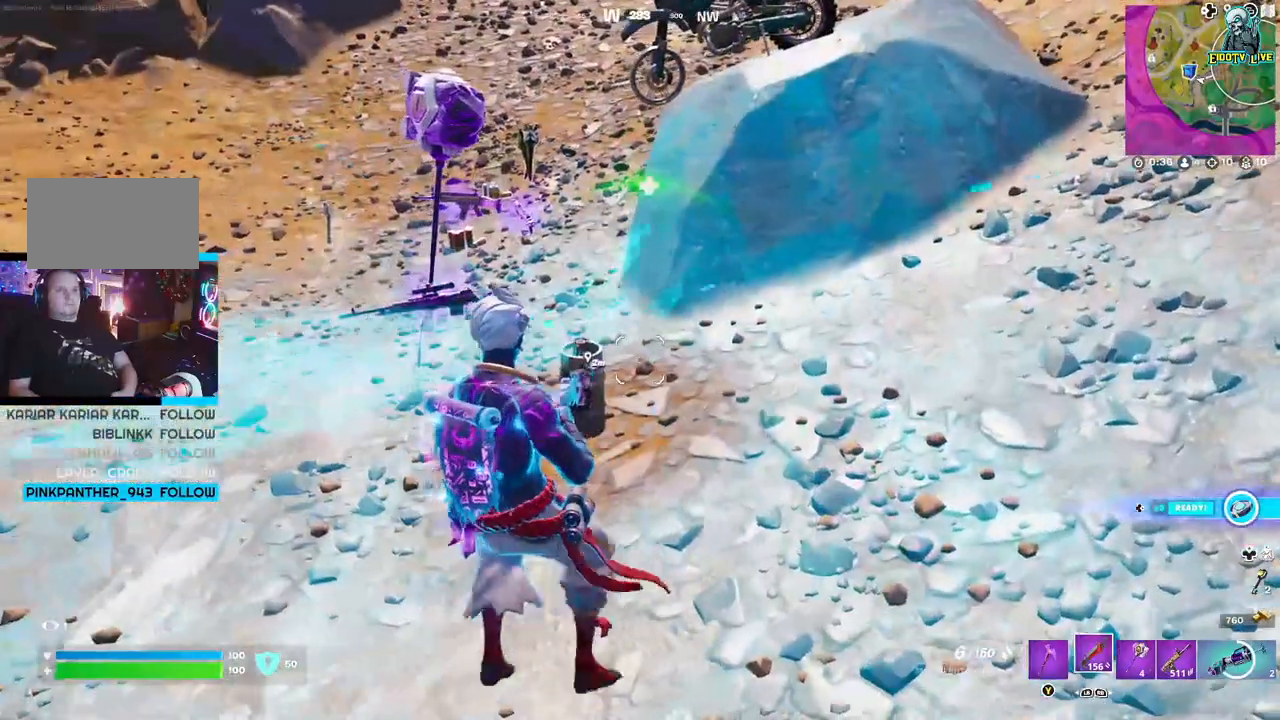
{"dt_ms": 500, "buttons": [], "left_stick": "up-right", "right_stick": "center", "events": [[450, "left_stick", "up-right"]]}